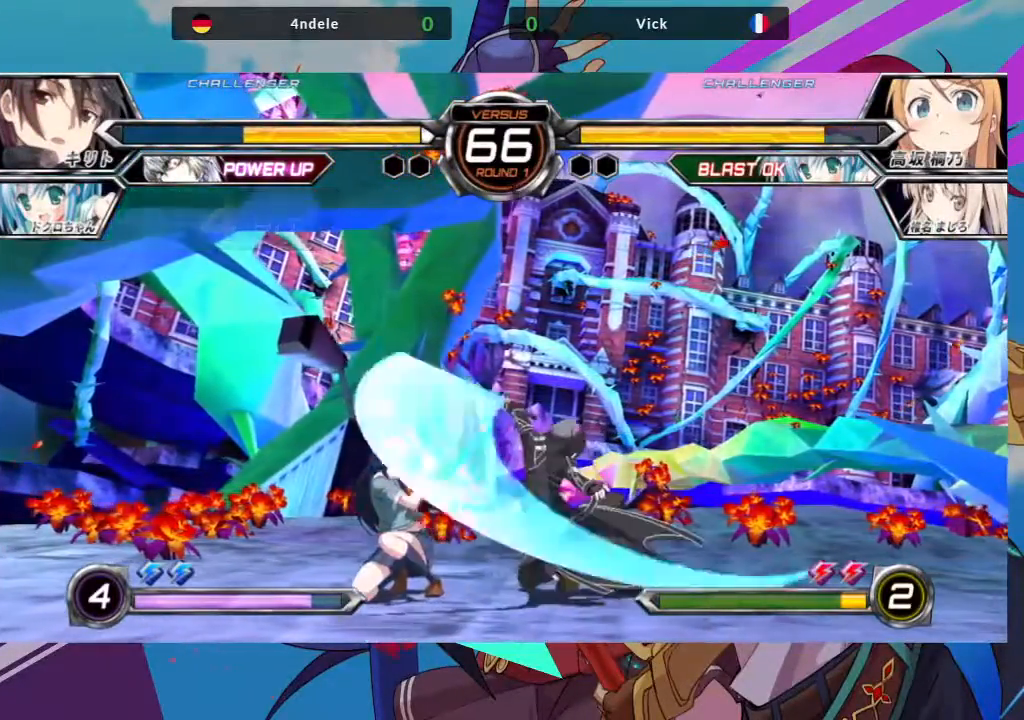
Gameplay with a controller (arcade stick); each line is a JSON object with the inputs held at the frame after it (dt_ms = milliseconds from this image to that frame). "events" lists button and stick changes between this image and that frame as [ms after this image, input, new state], when the widget could be followed in between. Not read: L3 R3.
{"dt_ms": 500, "buttons": [], "left_stick": "down-left", "events": [[17, "SQUARE", "up"], [100, "SQUARE", "down"], [233, "SQUARE", "up"]]}
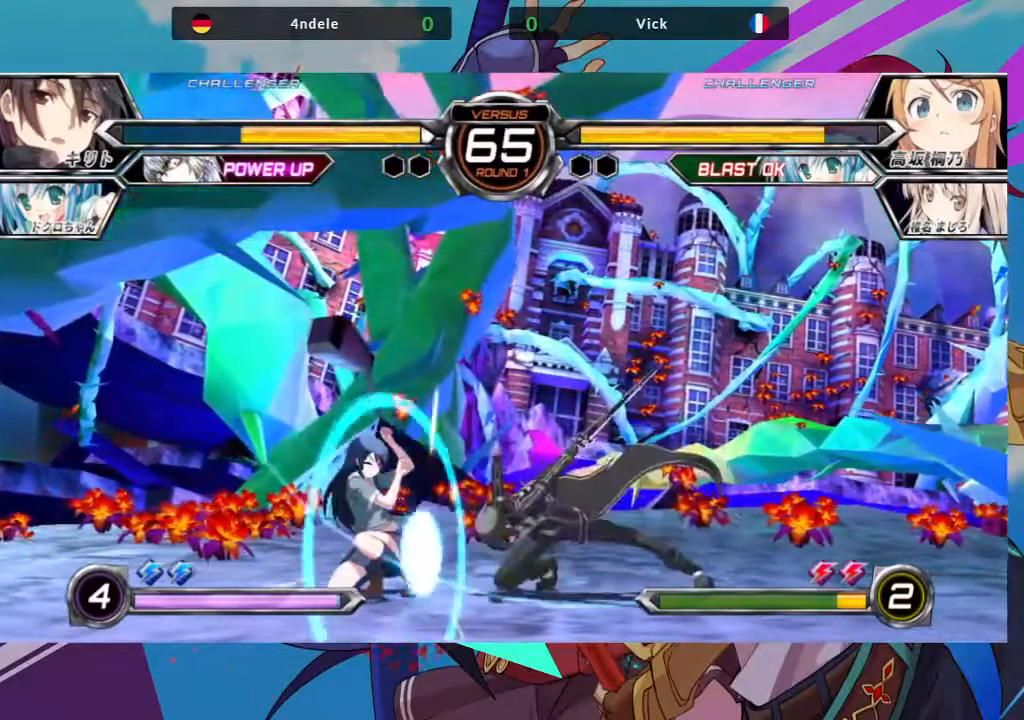
{"dt_ms": 500, "buttons": [], "left_stick": "down-left", "events": []}
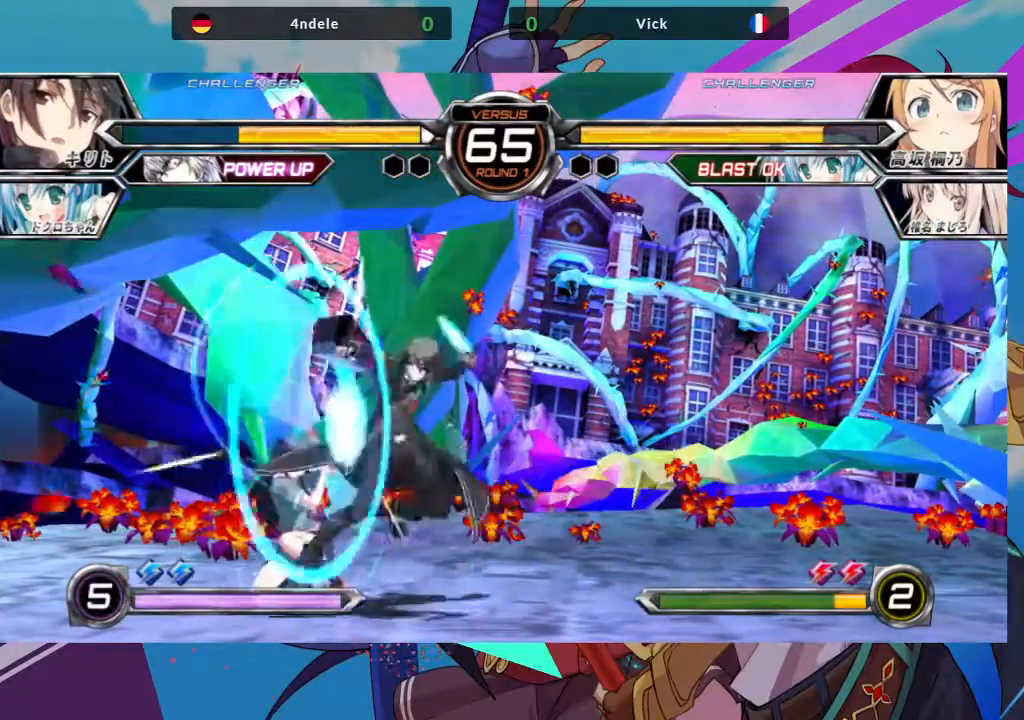
{"dt_ms": 500, "buttons": [], "left_stick": "down-left", "events": []}
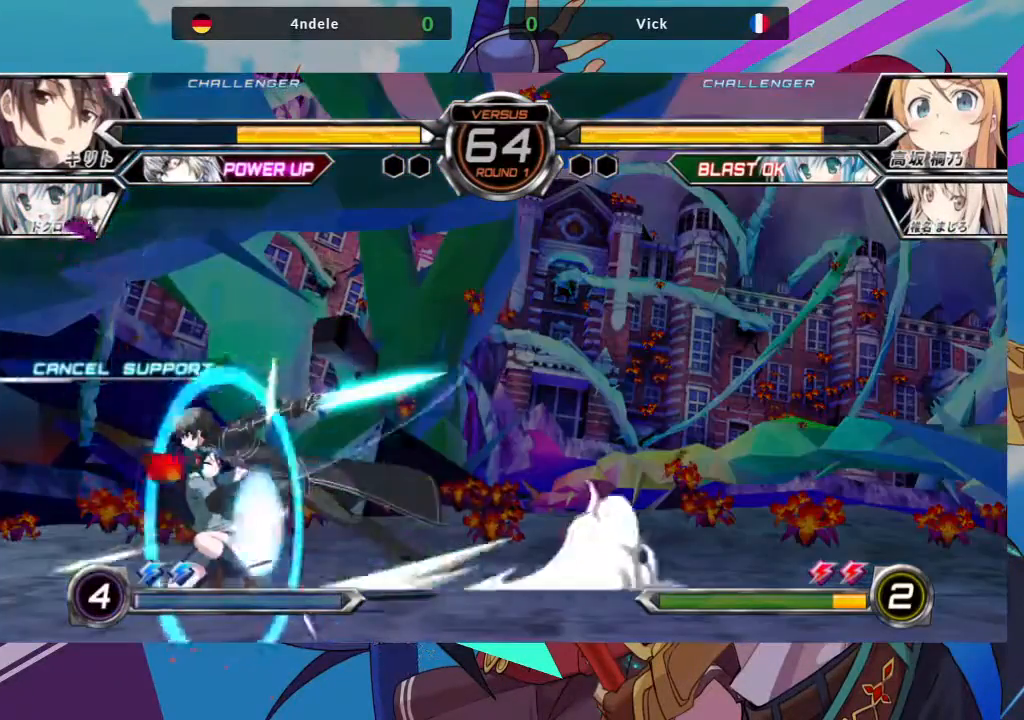
{"dt_ms": 1000, "buttons": [], "left_stick": "down"}
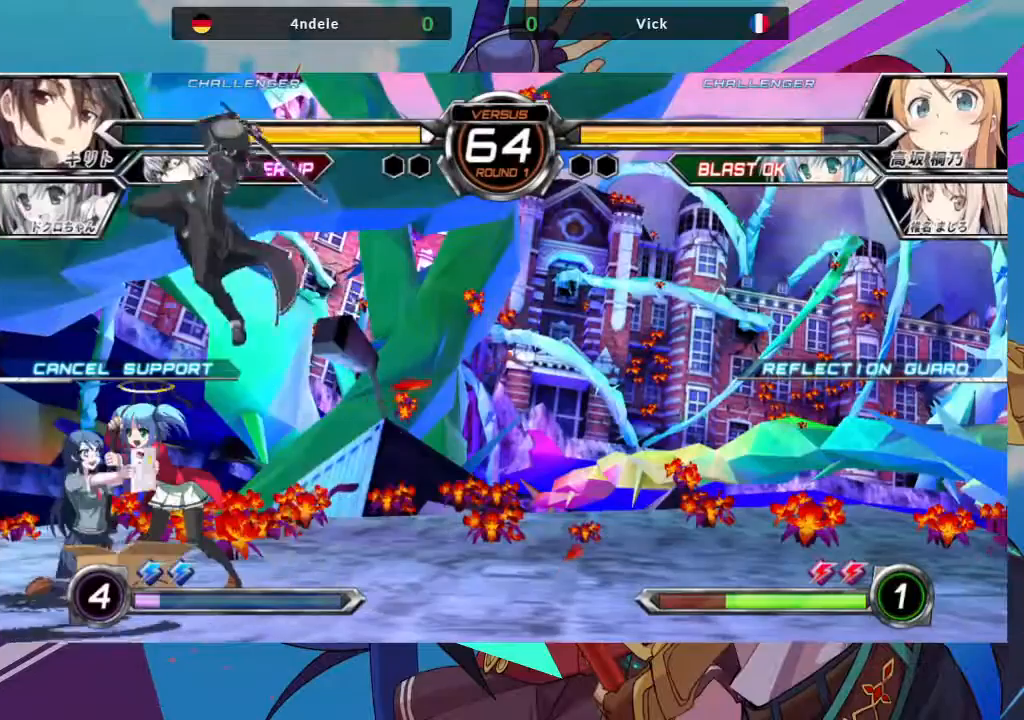
{"dt_ms": 500, "buttons": [], "left_stick": "down", "events": [[83, "TRIANGLE", "down"], [100, "SQUARE", "down"], [167, "SQUARE", "up"], [167, "TRIANGLE", "up"]]}
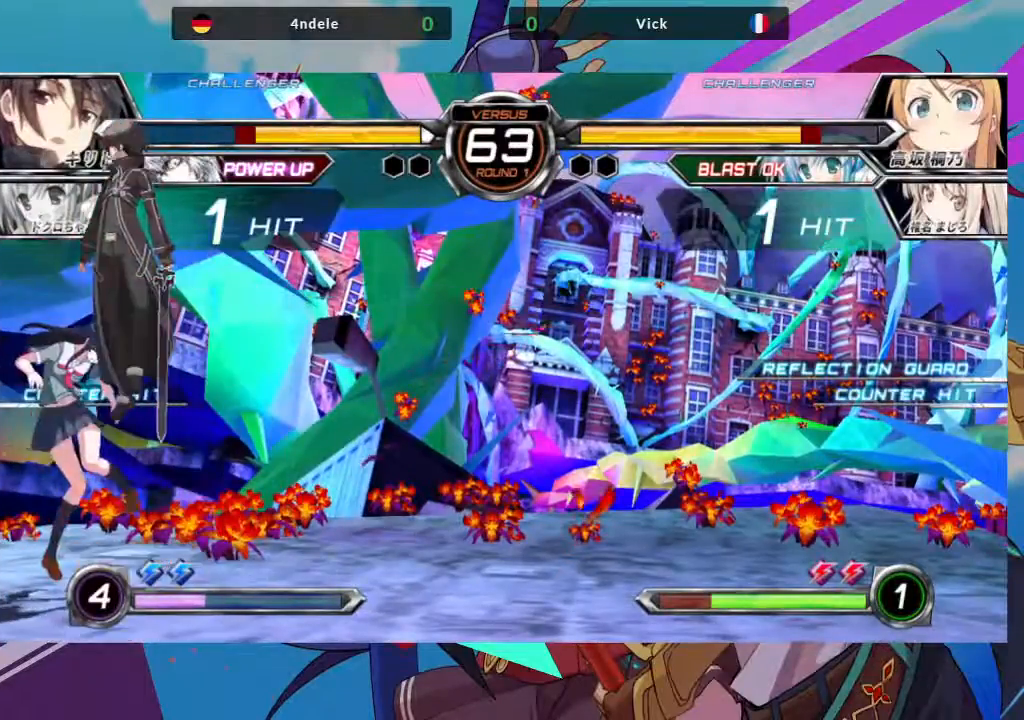
{"dt_ms": 500, "buttons": [], "left_stick": "center", "events": [[433, "left_stick", "center"]]}
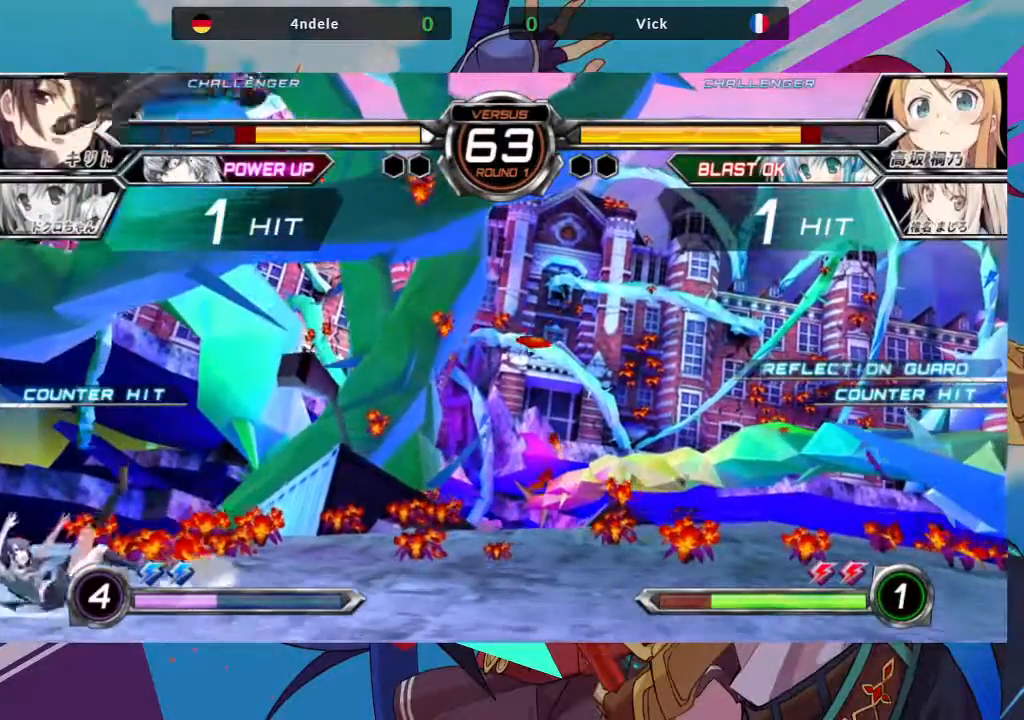
{"dt_ms": 500, "buttons": [], "left_stick": "center", "events": [[283, "SQUARE", "down"], [467, "SQUARE", "up"]]}
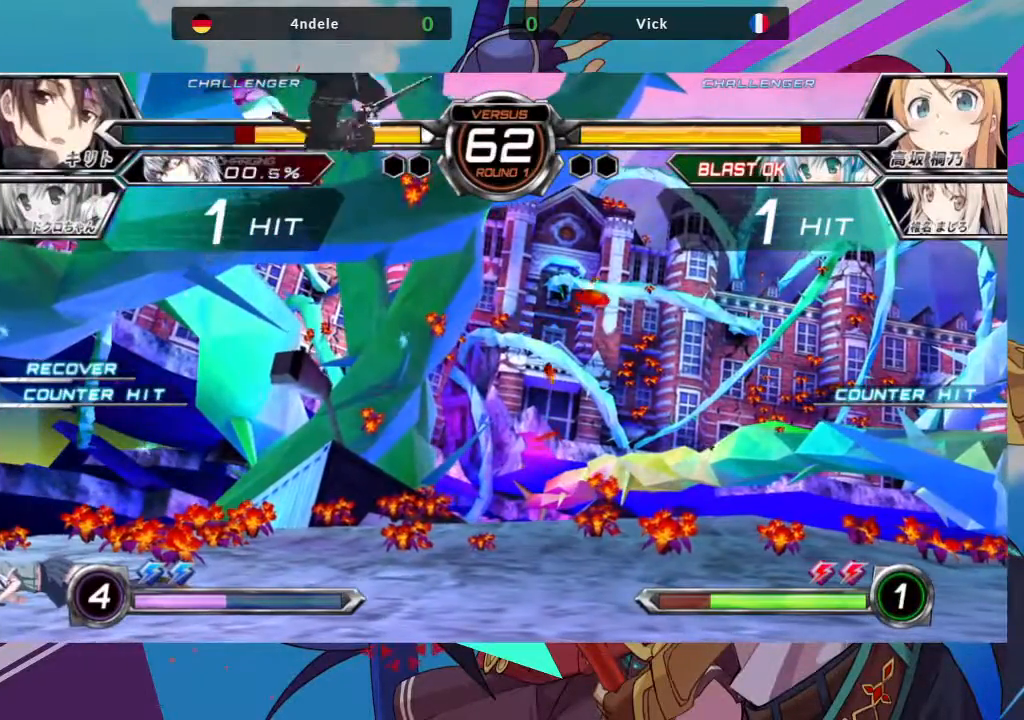
{"dt_ms": 500, "buttons": [], "left_stick": "up-right", "events": [[167, "left_stick", "right"], [233, "left_stick", "center"], [333, "left_stick", "right"], [467, "left_stick", "up-right"]]}
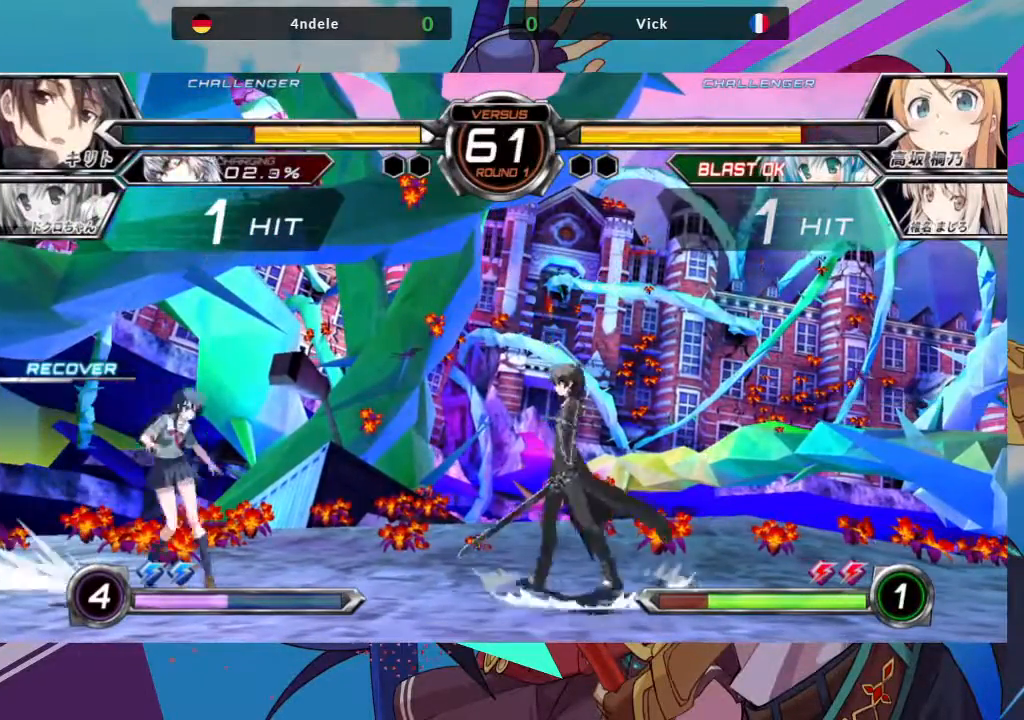
{"dt_ms": 500, "buttons": [], "left_stick": "center", "events": [[83, "left_stick", "center"], [333, "TRIANGLE", "down"], [467, "TRIANGLE", "up"]]}
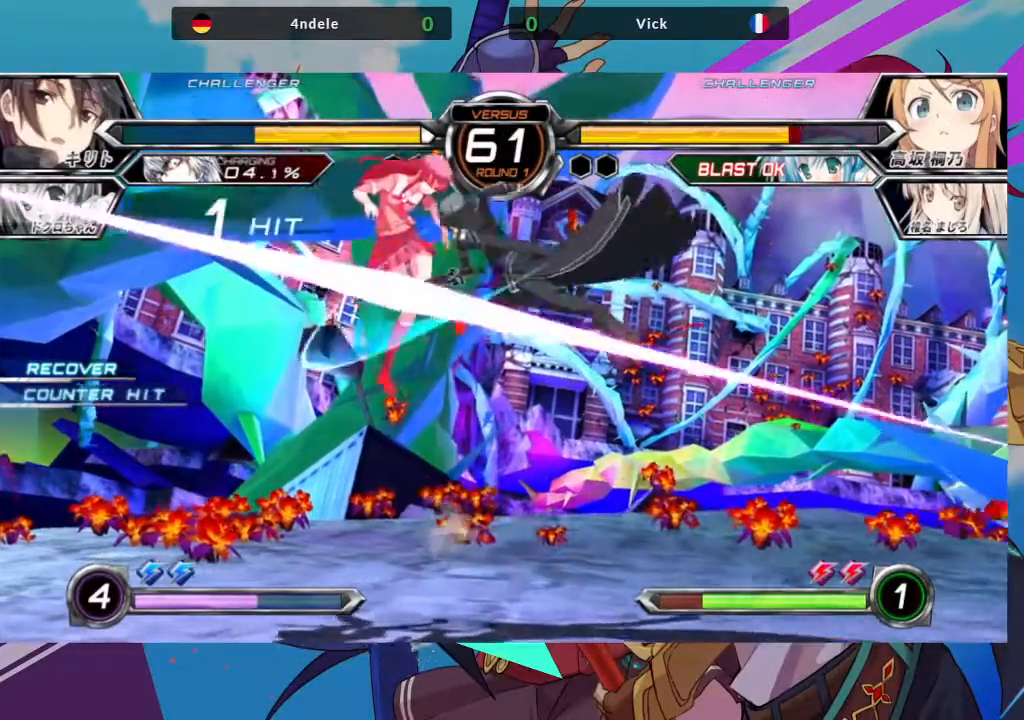
{"dt_ms": 500, "buttons": [], "left_stick": "down-left", "events": [[283, "left_stick", "down-left"], [333, "SQUARE", "down"], [417, "SQUARE", "up"]]}
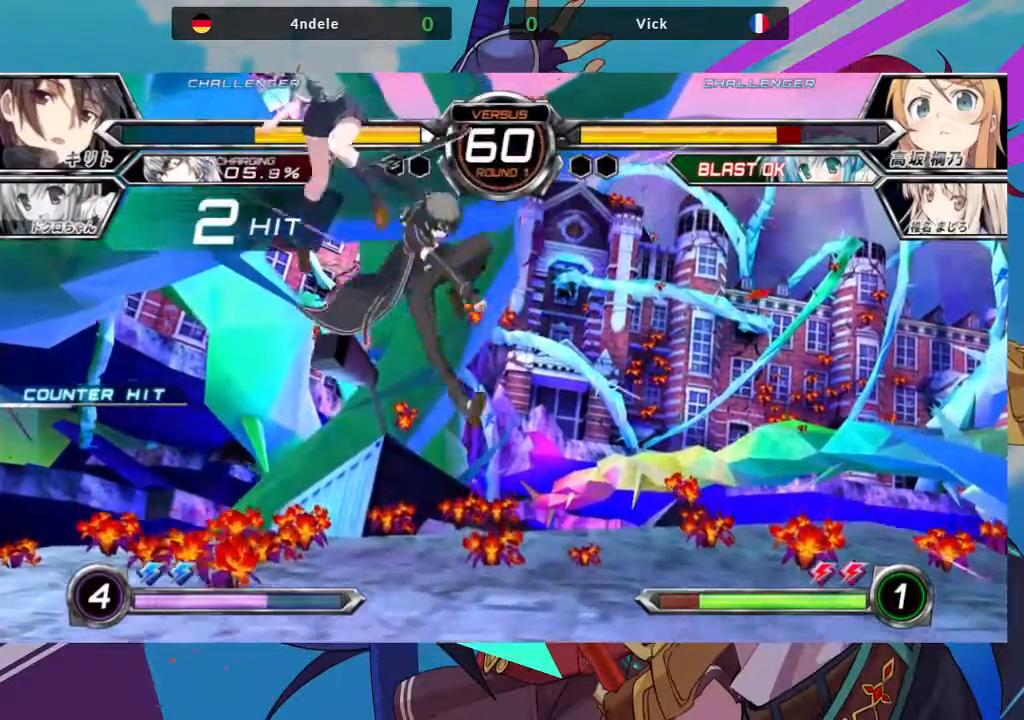
{"dt_ms": 500, "buttons": [], "left_stick": "down-left", "events": [[267, "TRIANGLE", "down"], [300, "SQUARE", "down"], [367, "TRIANGLE", "up"], [417, "SQUARE", "up"]]}
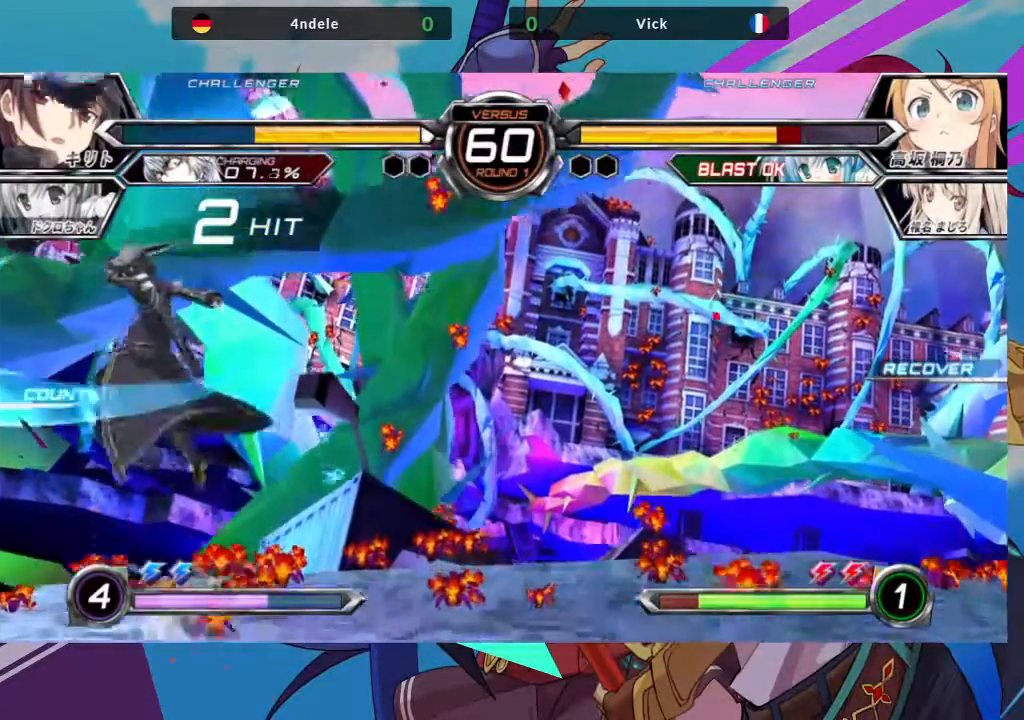
{"dt_ms": 500, "buttons": [], "left_stick": "up-left", "events": [[233, "left_stick", "up-left"]]}
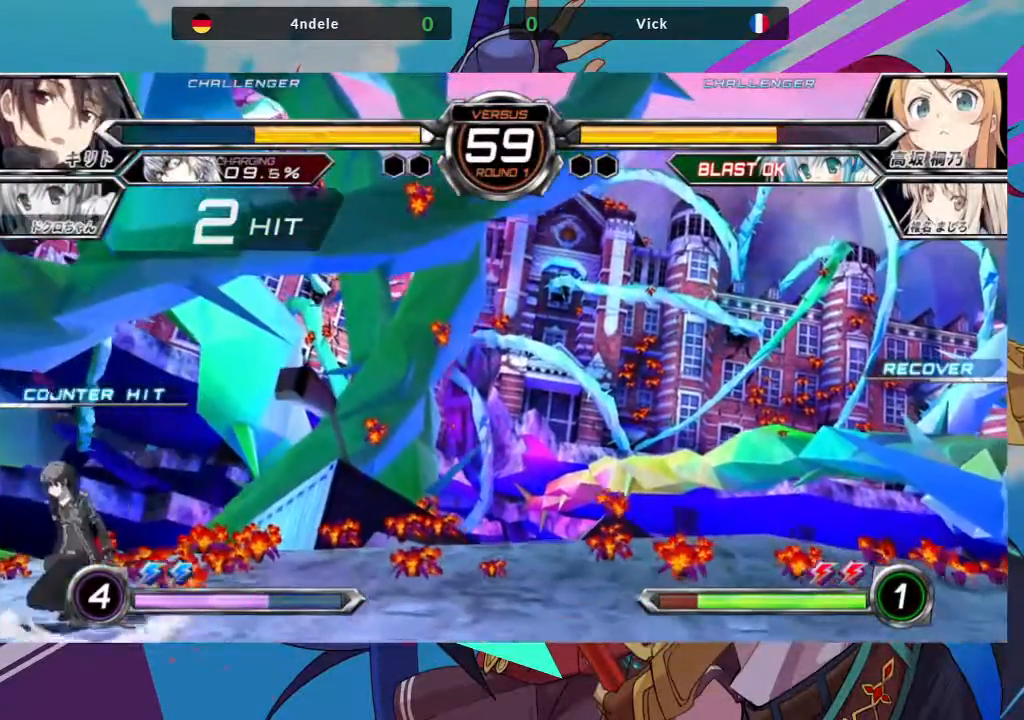
{"dt_ms": 500, "buttons": [], "left_stick": "down-left", "events": [[117, "left_stick", "center"], [200, "R1", "down"], [333, "R1", "up"], [467, "left_stick", "down-left"]]}
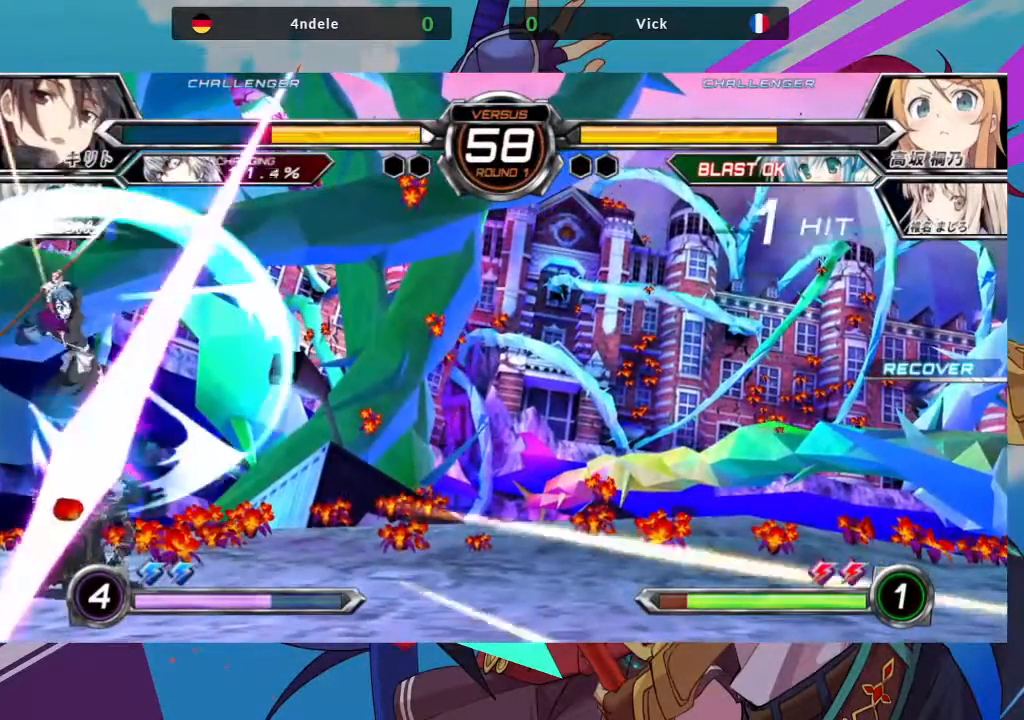
{"dt_ms": 500, "buttons": [], "left_stick": "down-left", "events": [[167, "SQUARE", "down"], [300, "SQUARE", "up"], [300, "TRIANGLE", "down"], [433, "TRIANGLE", "up"]]}
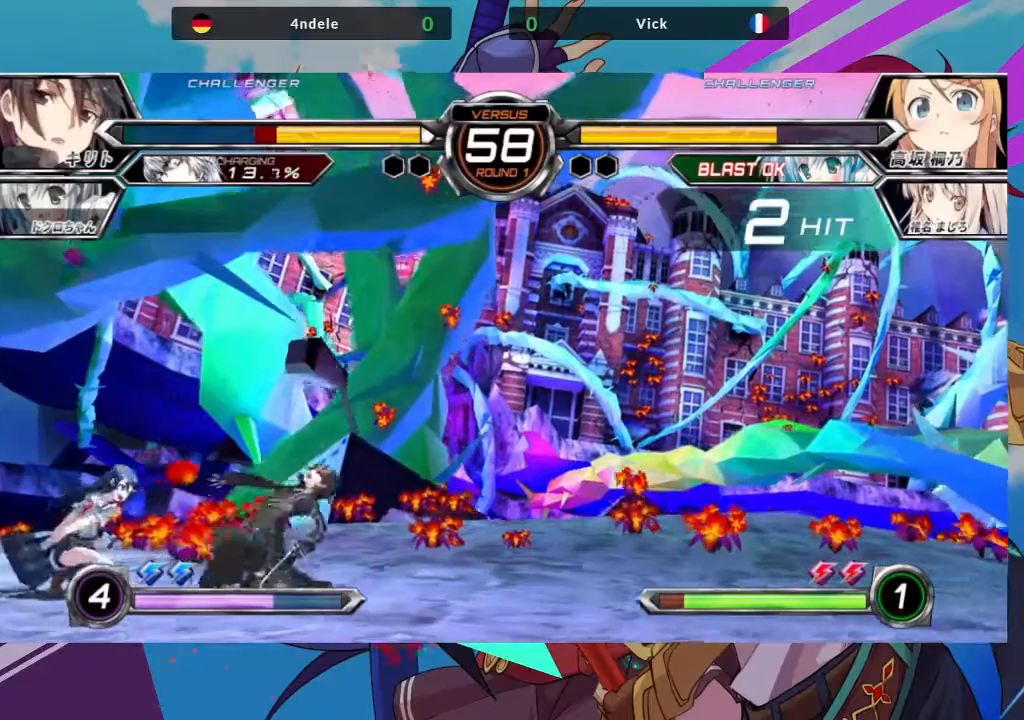
{"dt_ms": 500, "buttons": ["TRIANGLE"], "left_stick": "center", "events": [[117, "R1", "down"], [167, "left_stick", "center"], [233, "R1", "up"], [317, "left_stick", "down-left"], [417, "left_stick", "center"], [467, "TRIANGLE", "down"]]}
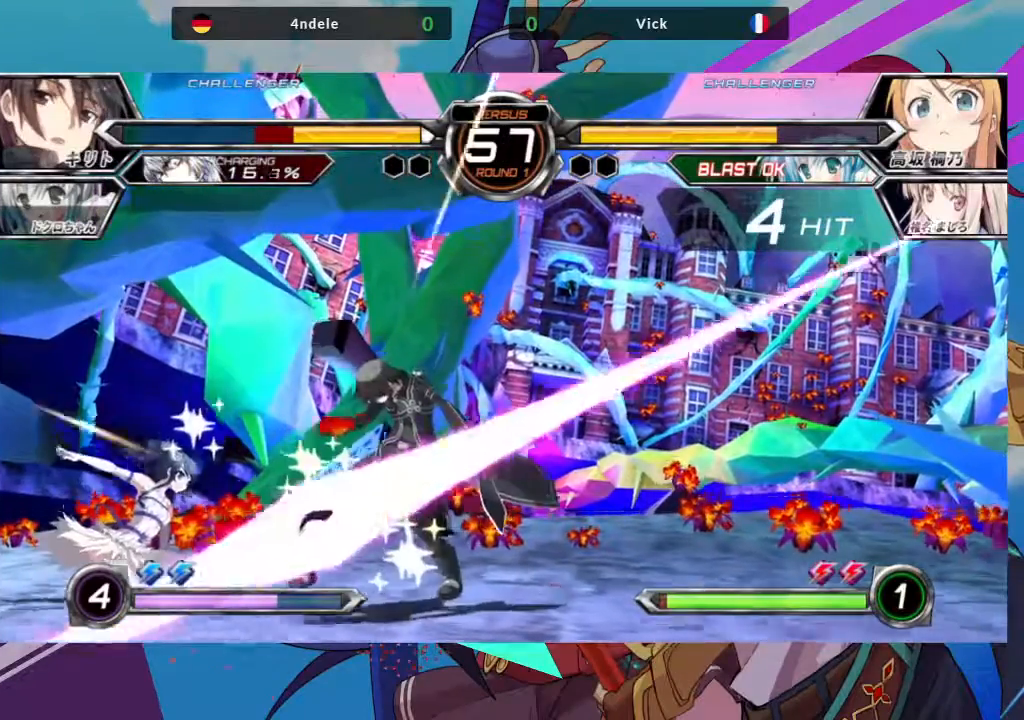
{"dt_ms": 500, "buttons": ["TRIANGLE"], "left_stick": "center", "events": [[117, "TRIANGLE", "up"], [450, "TRIANGLE", "down"]]}
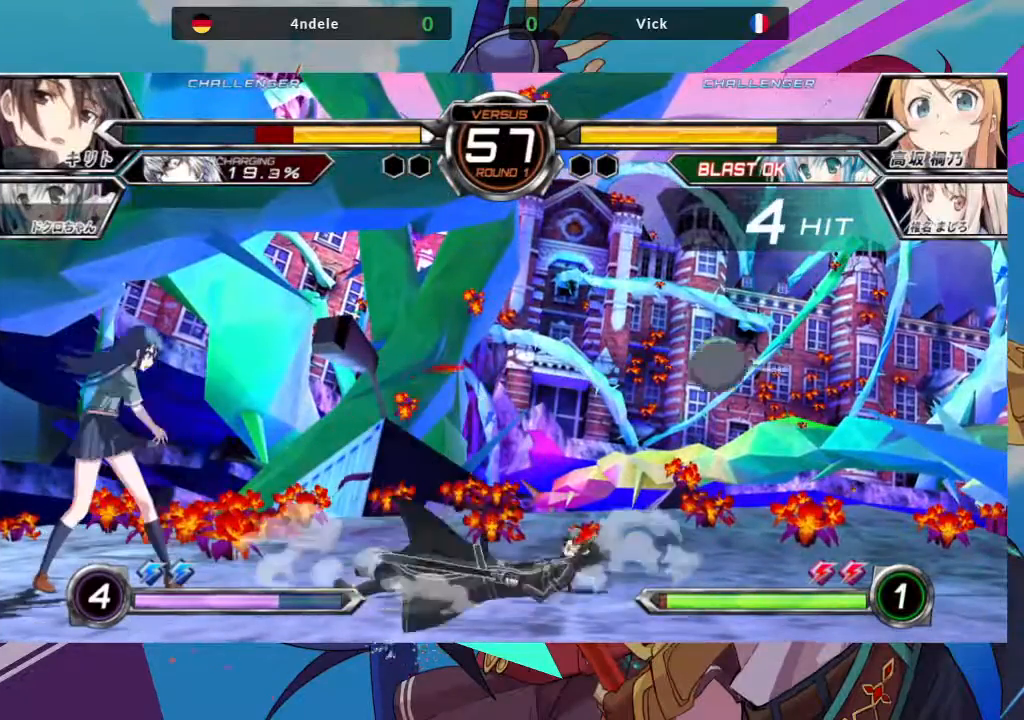
{"dt_ms": 500, "buttons": [], "left_stick": "center", "events": [[33, "TRIANGLE", "up"], [367, "left_stick", "right"], [433, "left_stick", "center"]]}
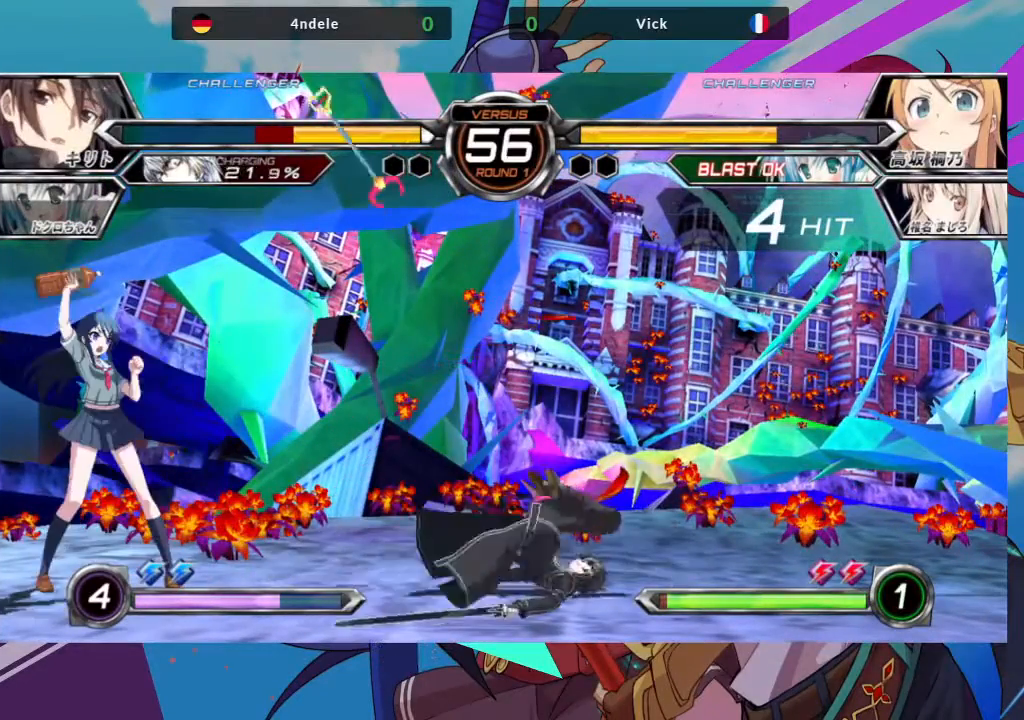
{"dt_ms": 500, "buttons": [], "left_stick": "up-right", "events": [[17, "left_stick", "right"], [150, "left_stick", "center"], [350, "left_stick", "down-right"], [467, "left_stick", "up-right"]]}
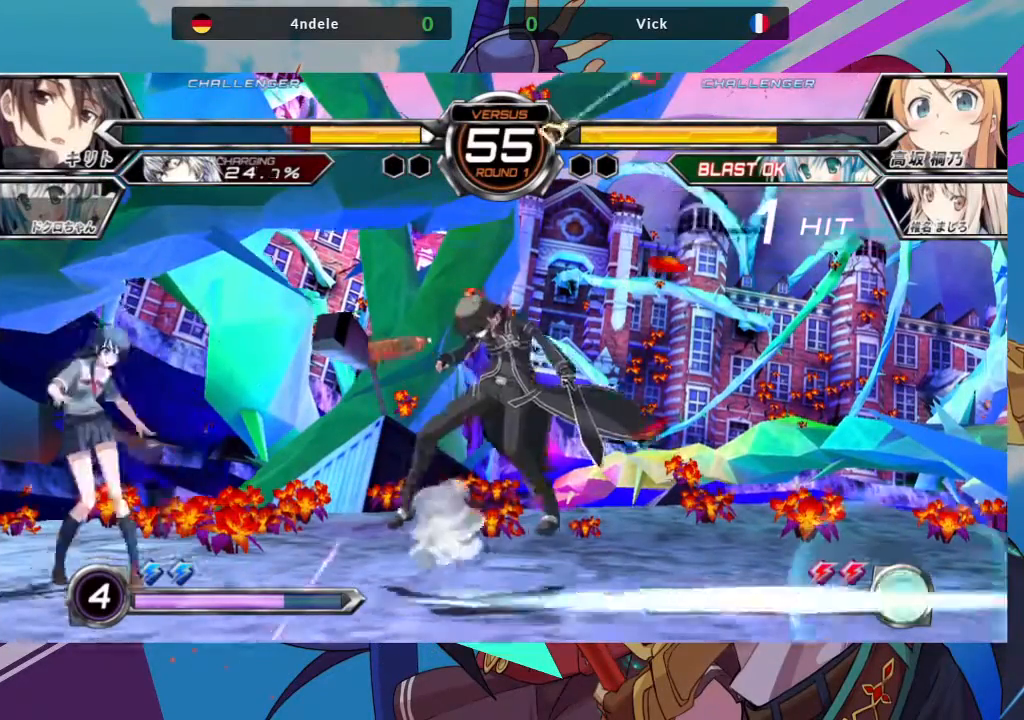
{"dt_ms": 500, "buttons": ["R1"], "left_stick": "center", "events": [[400, "R1", "down"], [450, "left_stick", "center"]]}
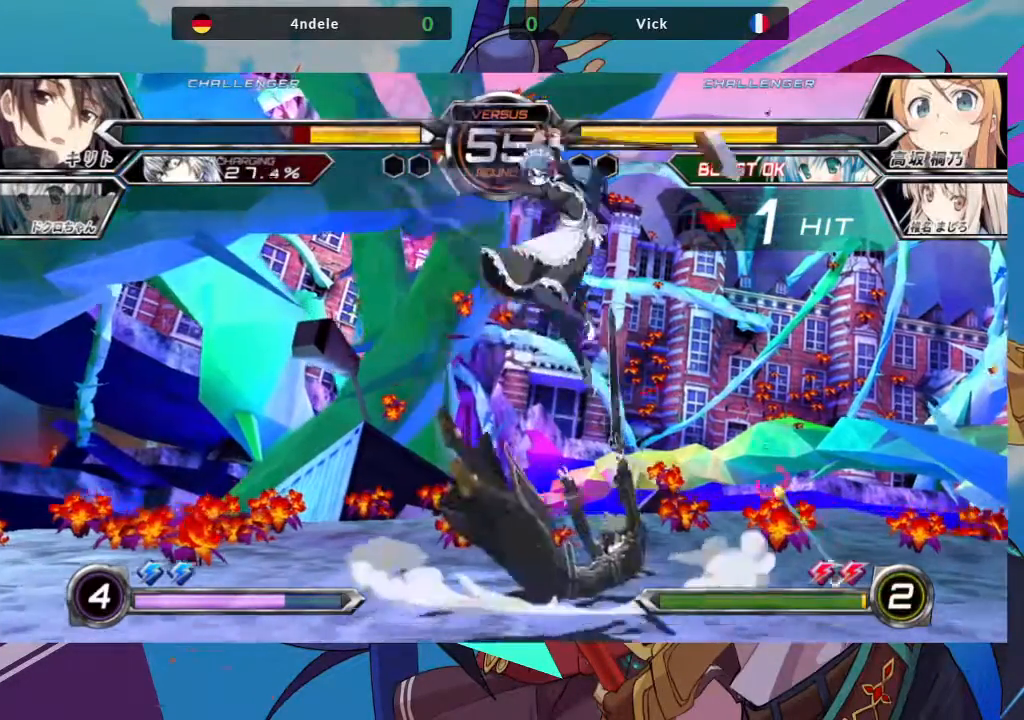
{"dt_ms": 500, "buttons": ["SQUARE"], "left_stick": "down-right", "events": [[17, "R1", "up"], [217, "left_stick", "down-left"], [383, "left_stick", "down"], [400, "SQUARE", "down"], [500, "left_stick", "down-right"]]}
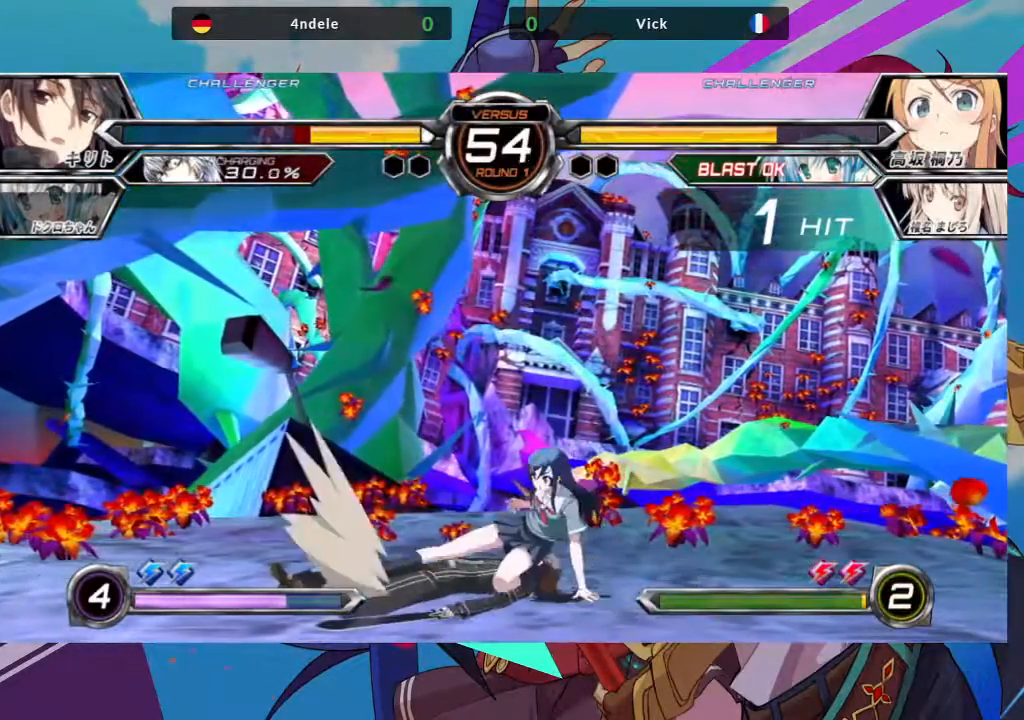
{"dt_ms": 500, "buttons": ["TRIANGLE"], "left_stick": "down-right", "events": [[17, "SQUARE", "up"], [100, "SQUARE", "down"], [200, "SQUARE", "up"], [267, "SQUARE", "down"], [383, "SQUARE", "up"], [483, "TRIANGLE", "down"]]}
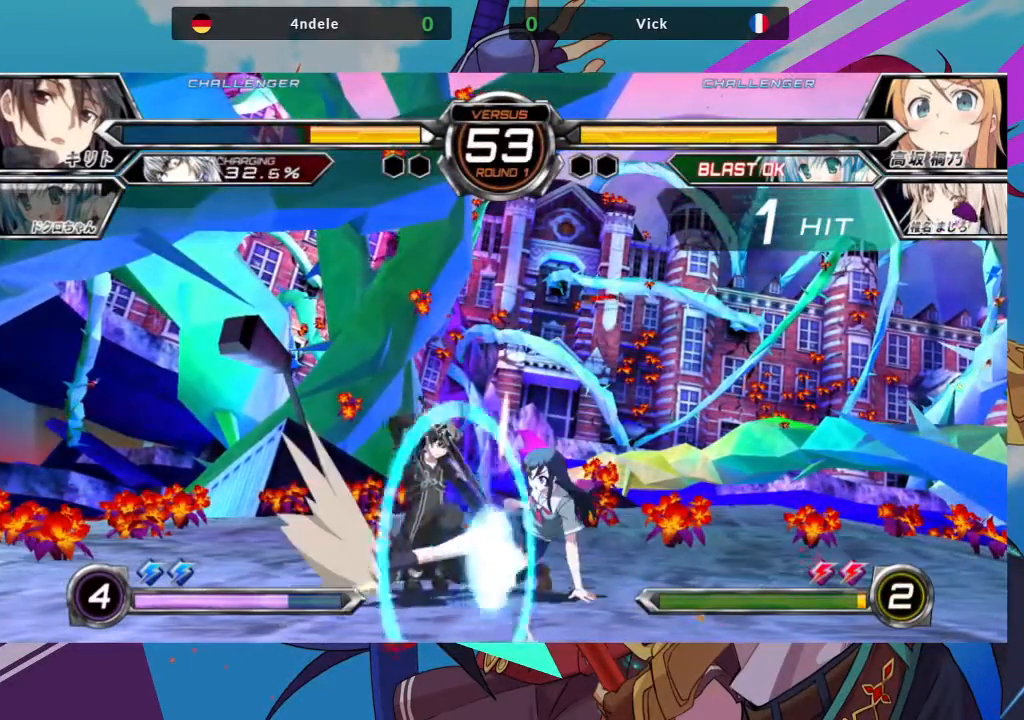
{"dt_ms": 500, "buttons": [], "left_stick": "down", "events": [[100, "TRIANGLE", "up"], [267, "R1", "down"], [283, "left_stick", "center"], [383, "R1", "up"], [500, "left_stick", "down"]]}
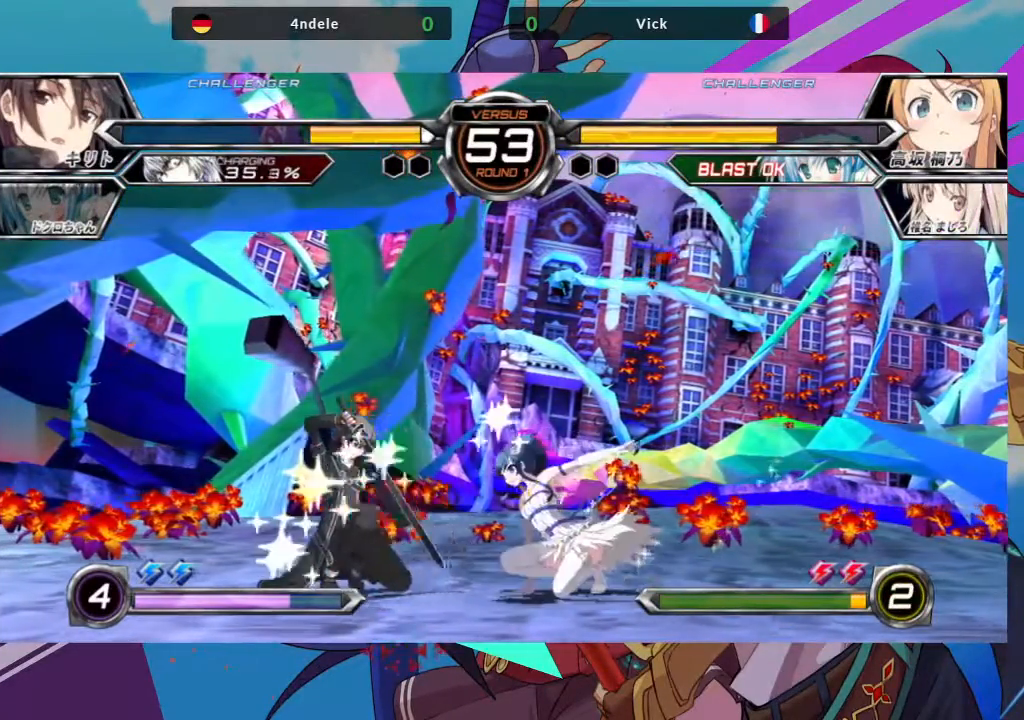
{"dt_ms": 500, "buttons": [], "left_stick": "center", "events": [[50, "left_stick", "down-right"], [150, "TRIANGLE", "down"], [183, "left_stick", "center"], [233, "TRIANGLE", "up"]]}
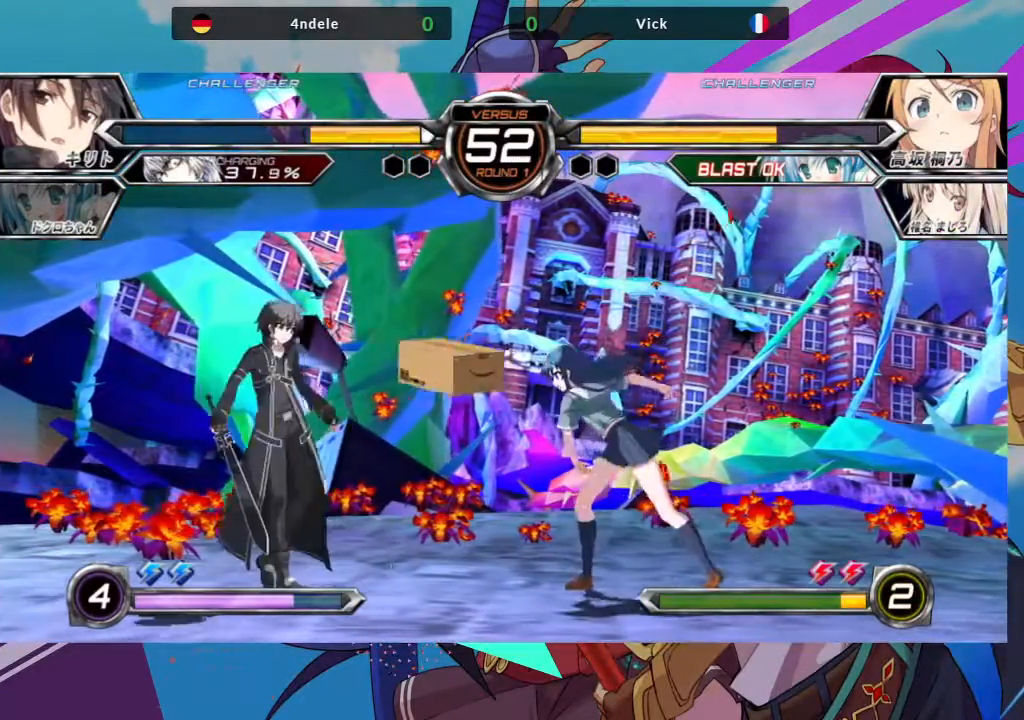
{"dt_ms": 500, "buttons": [], "left_stick": "up-left", "events": [[83, "left_stick", "right"], [300, "left_stick", "center"], [433, "left_stick", "up-left"]]}
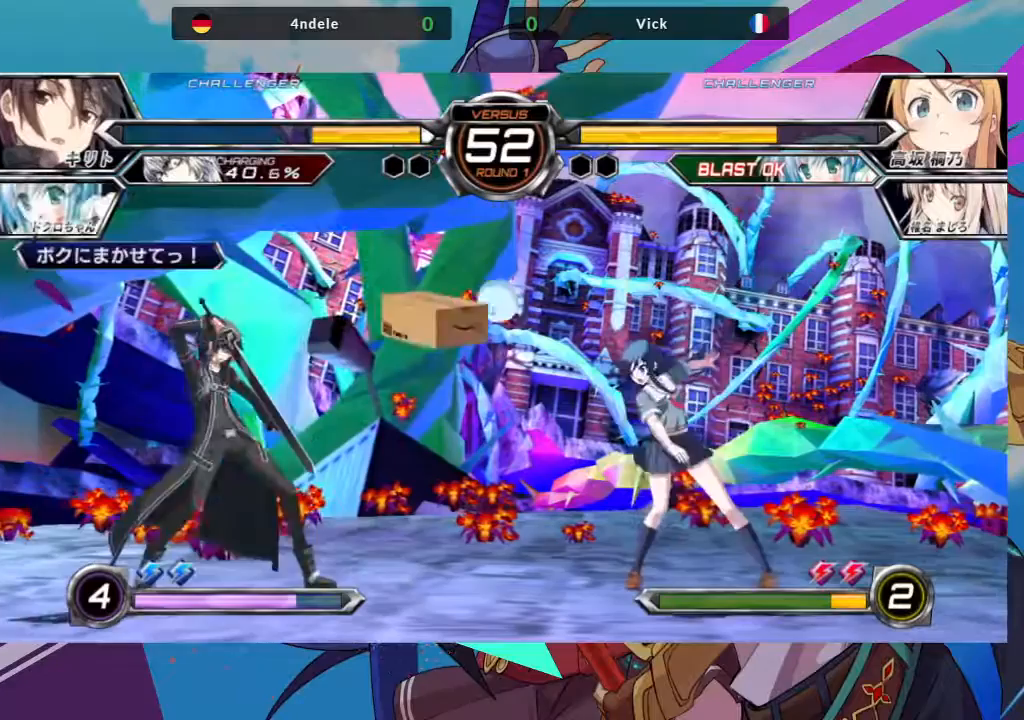
{"dt_ms": 500, "buttons": [], "left_stick": "up-left", "events": []}
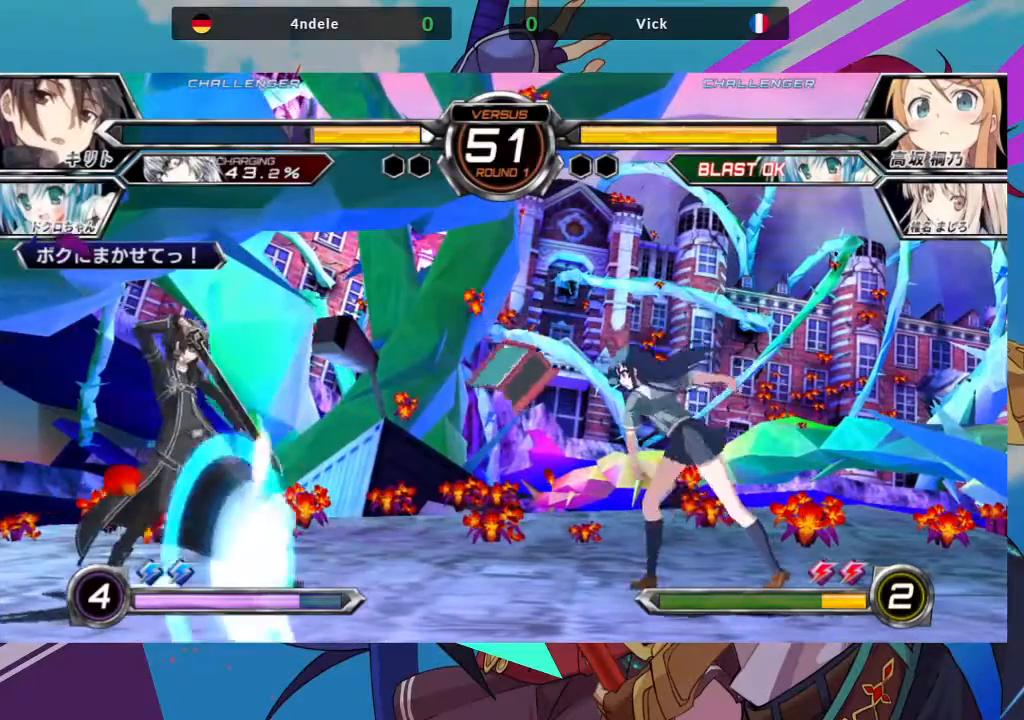
{"dt_ms": 500, "buttons": [], "left_stick": "center", "events": [[67, "left_stick", "center"], [400, "left_stick", "left"], [483, "left_stick", "center"]]}
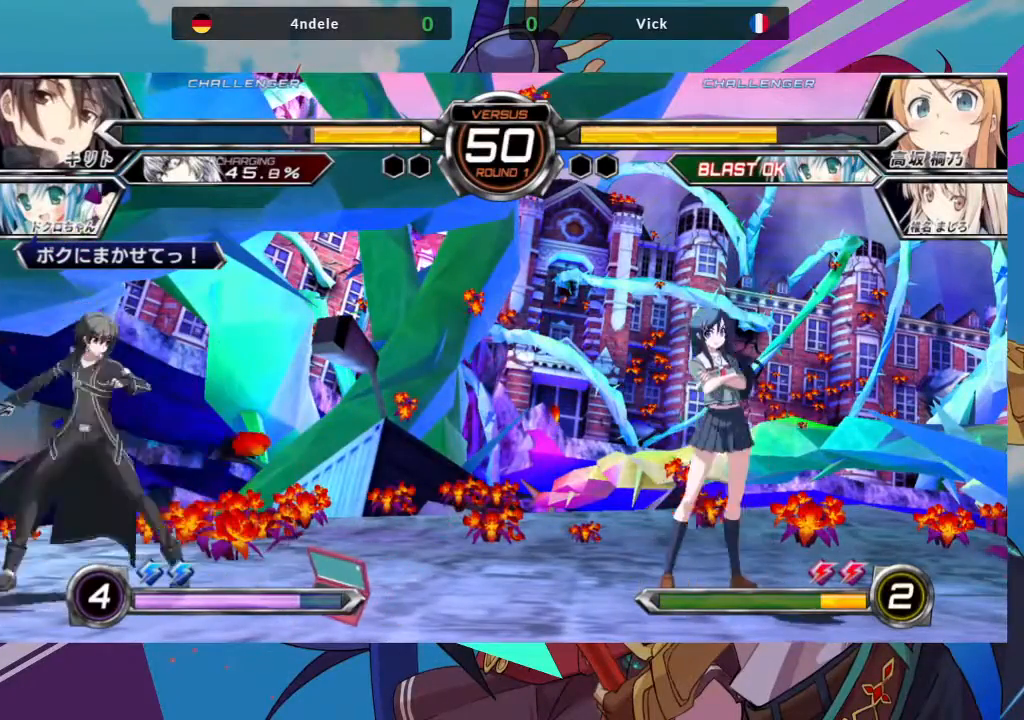
{"dt_ms": 500, "buttons": [], "left_stick": "down-right", "events": [[33, "left_stick", "left"], [133, "left_stick", "up-left"], [350, "left_stick", "center"], [467, "left_stick", "down-right"]]}
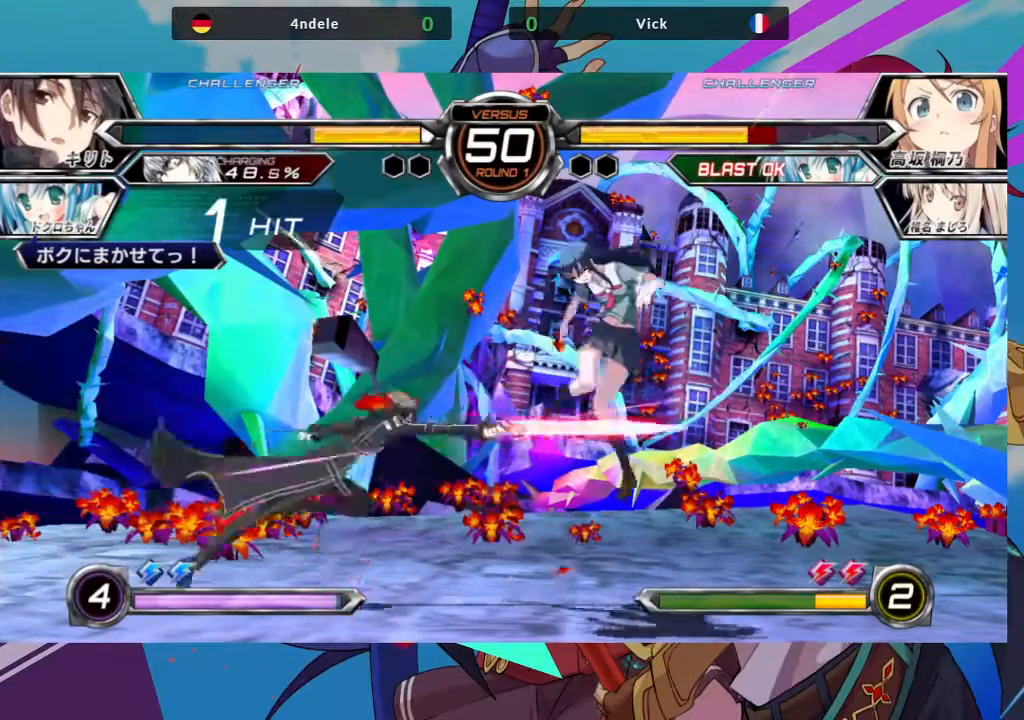
{"dt_ms": 500, "buttons": [], "left_stick": "right", "events": [[333, "SQUARE", "down"], [333, "left_stick", "right"], [467, "SQUARE", "up"]]}
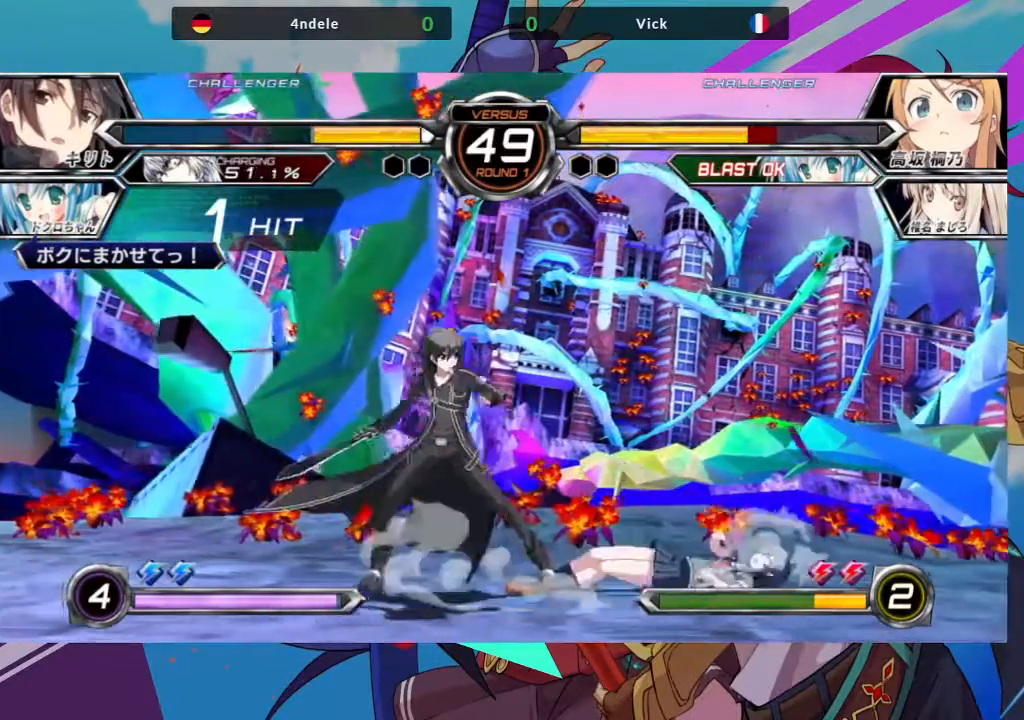
{"dt_ms": 500, "buttons": [], "left_stick": "down-right", "events": [[183, "left_stick", "down-right"]]}